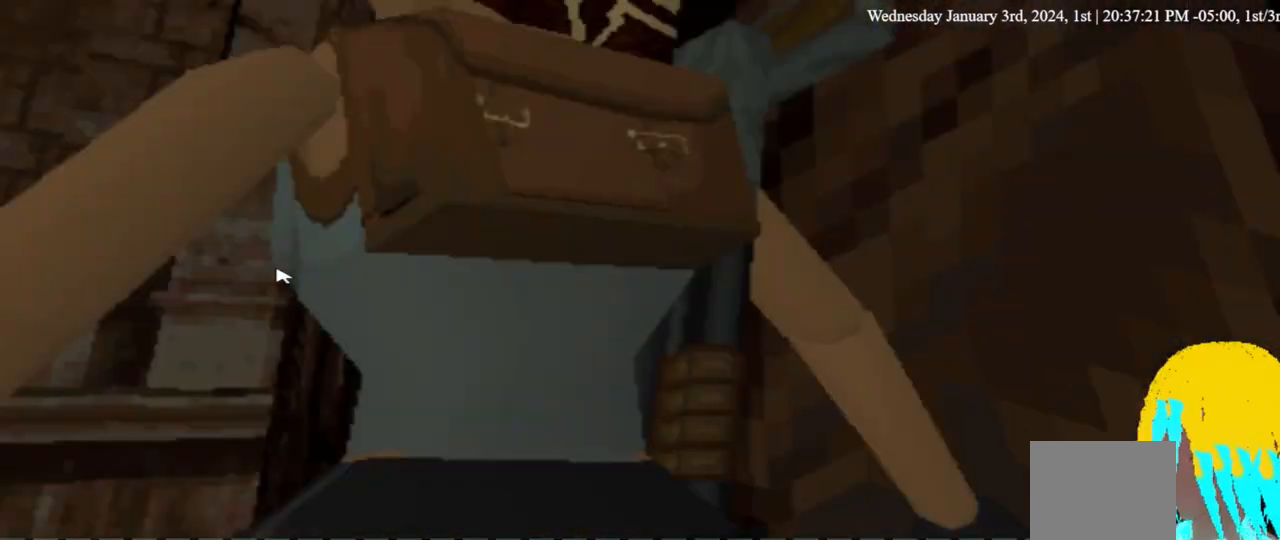
Gameplay with a controller (PlayStation layout); each line is a JSON object with the inputs held at the frame after it (dt_ms = milliseconds from this image to that frame). "events" lists button and stick changes between this image and that frame as [ms after this image, input, new state], when the widget could be followed in between. Not read: DPAD_RIGHT R1.
{"dt_ms": 500, "buttons": ["DPAD_LEFT"], "left_stick": "center", "right_stick": "center", "events": []}
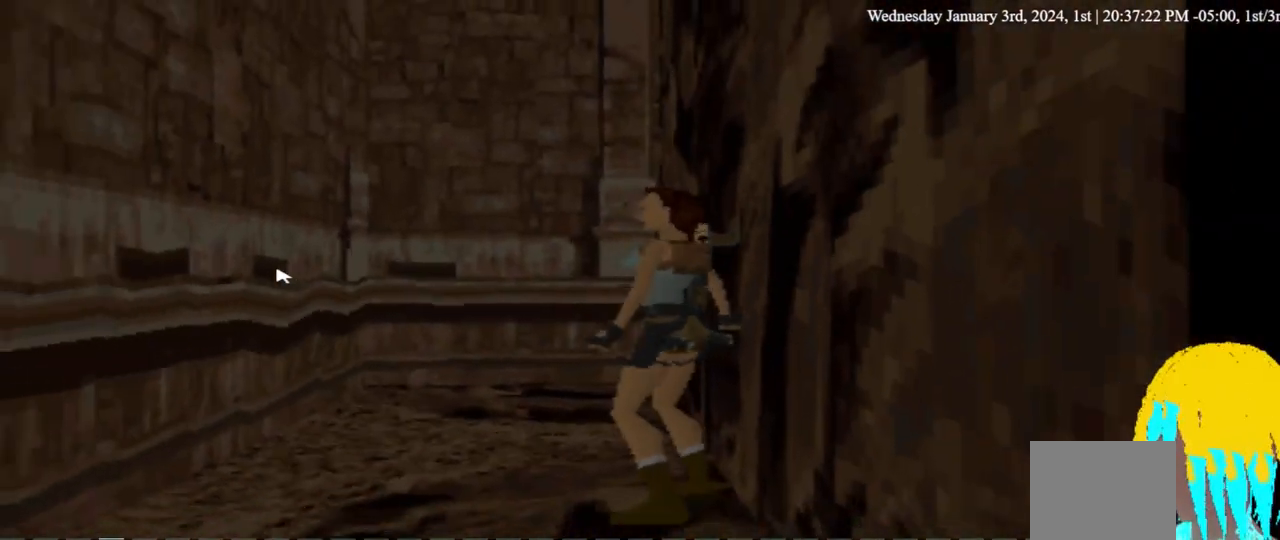
{"dt_ms": 500, "buttons": ["DPAD_LEFT"], "left_stick": "center", "right_stick": "center", "events": []}
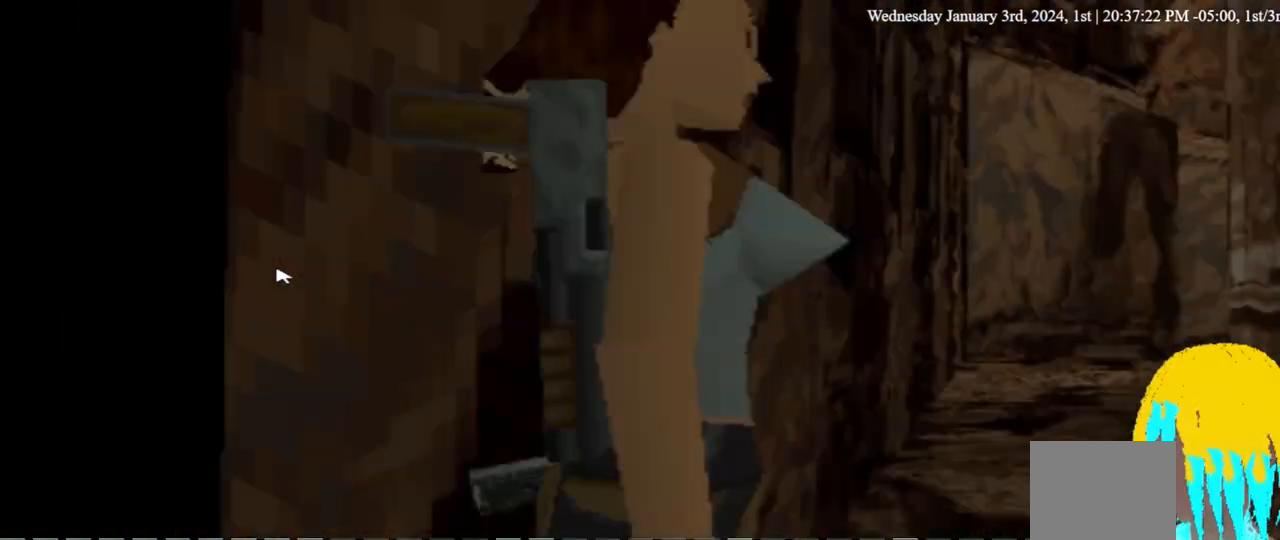
{"dt_ms": 500, "buttons": ["DPAD_UP"], "left_stick": "center", "right_stick": "center", "events": [[367, "DPAD_LEFT", "up"], [367, "DPAD_UP", "down"]]}
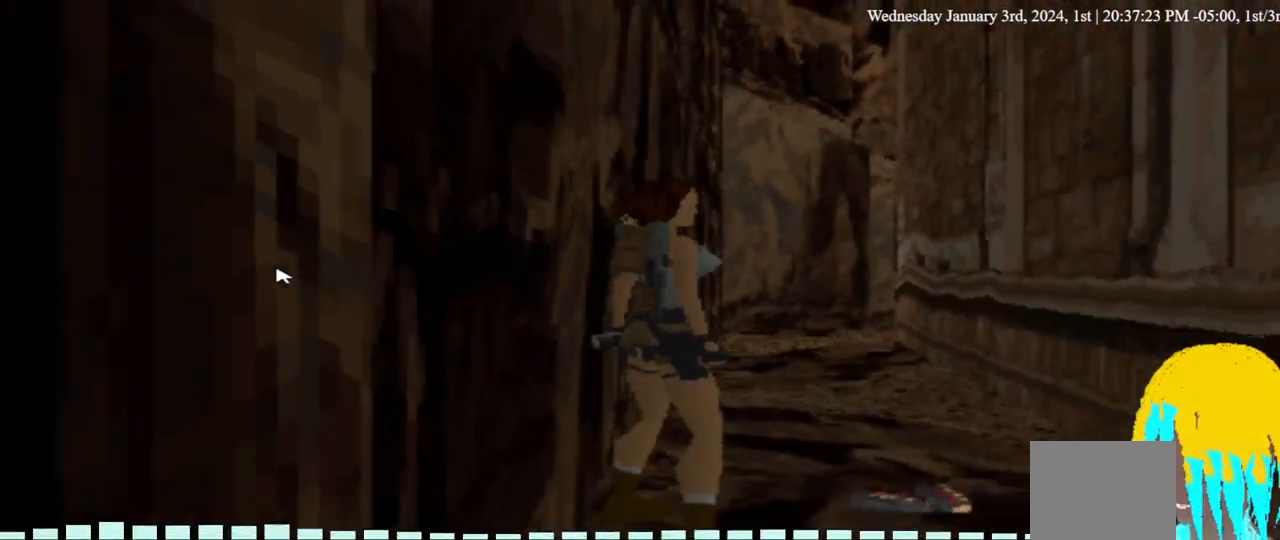
{"dt_ms": 1000, "buttons": ["CROSS"], "left_stick": "center", "right_stick": "center"}
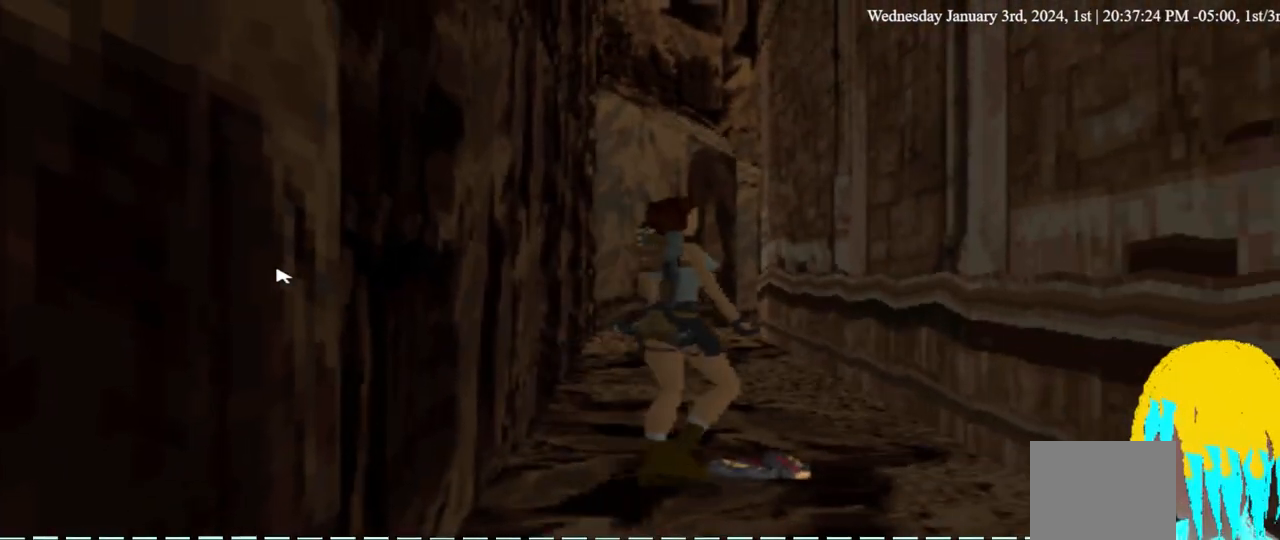
{"dt_ms": 500, "buttons": [], "left_stick": "center", "right_stick": "center", "events": [[67, "CROSS", "up"], [167, "CROSS", "down"], [267, "CROSS", "up"], [333, "CROSS", "down"], [467, "CROSS", "up"]]}
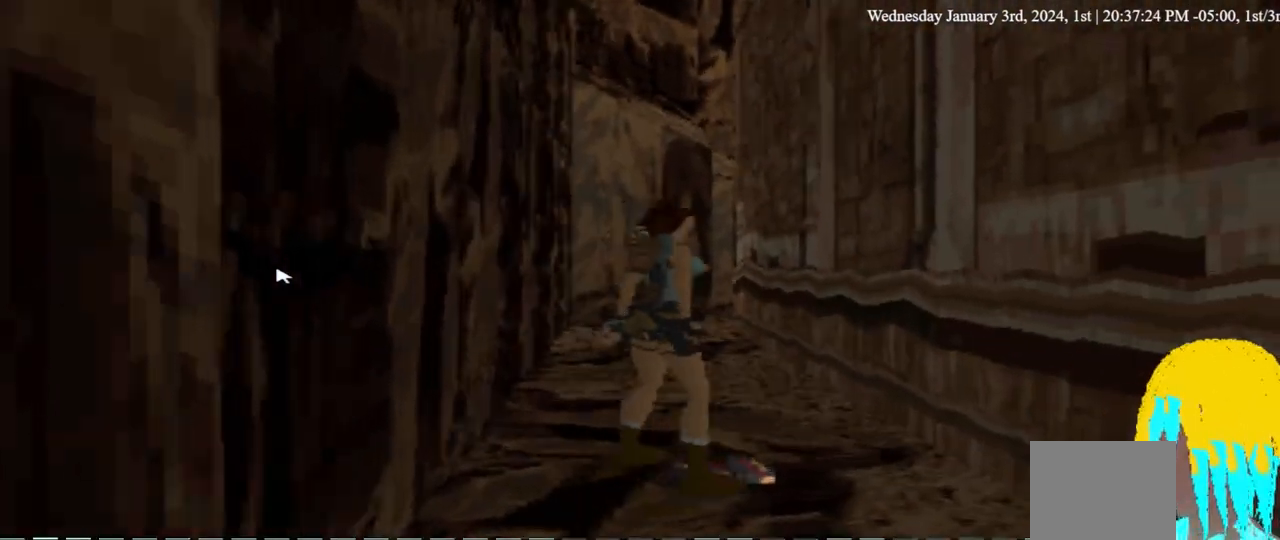
{"dt_ms": 500, "buttons": [], "left_stick": "center", "right_stick": "center", "events": [[33, "CROSS", "down"], [167, "CROSS", "up"]]}
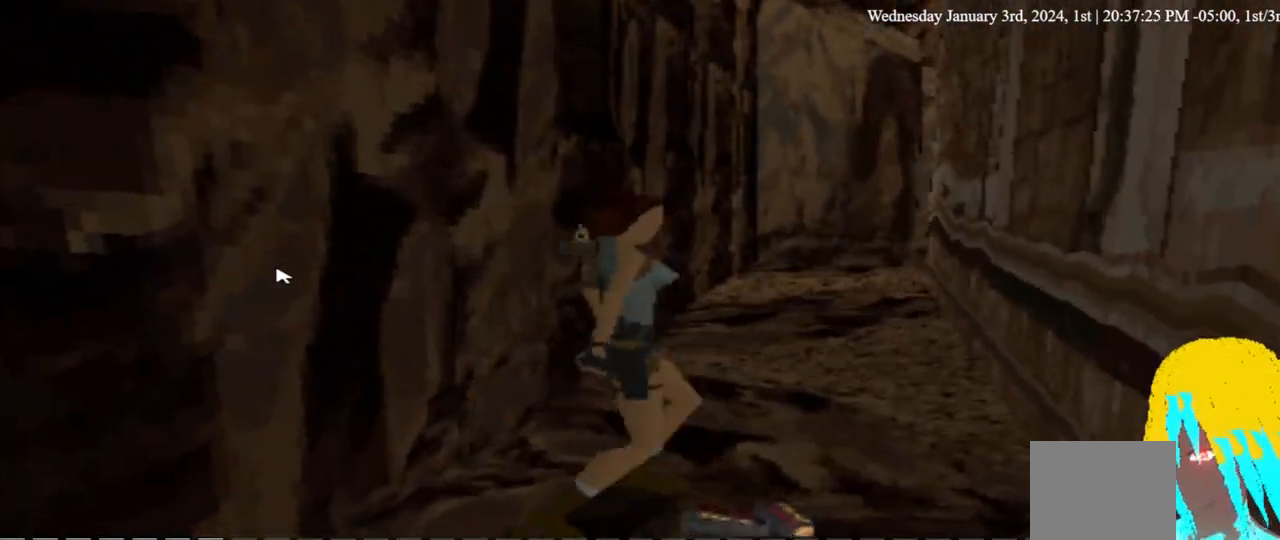
{"dt_ms": 500, "buttons": ["DPAD_UP"], "left_stick": "center", "right_stick": "center", "events": [[167, "DPAD_UP", "down"]]}
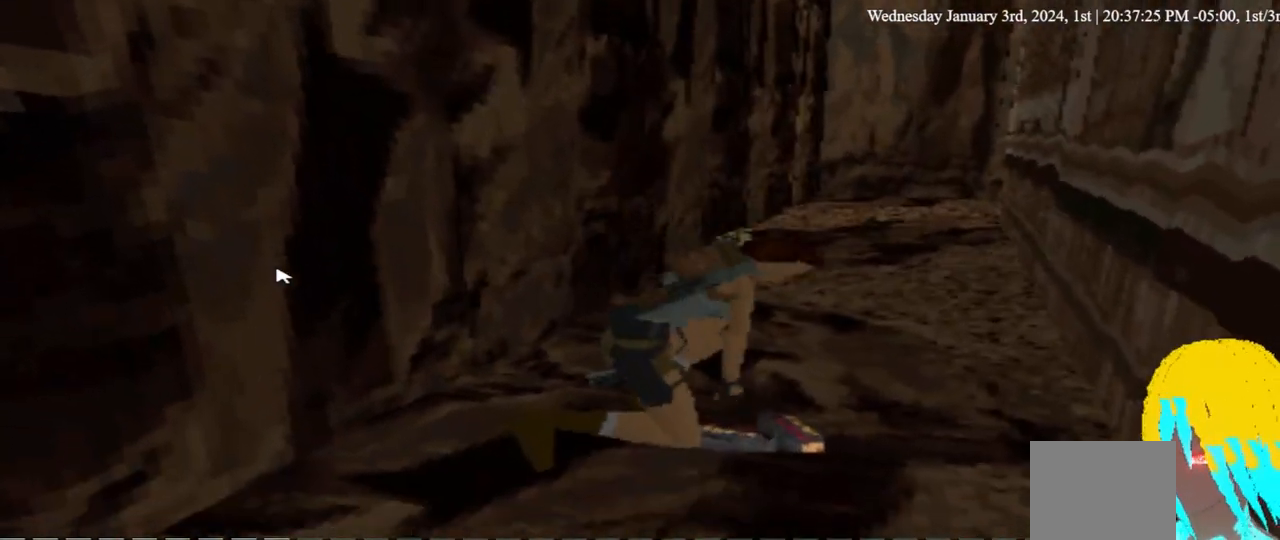
{"dt_ms": 500, "buttons": ["DPAD_UP"], "left_stick": "center", "right_stick": "center", "events": []}
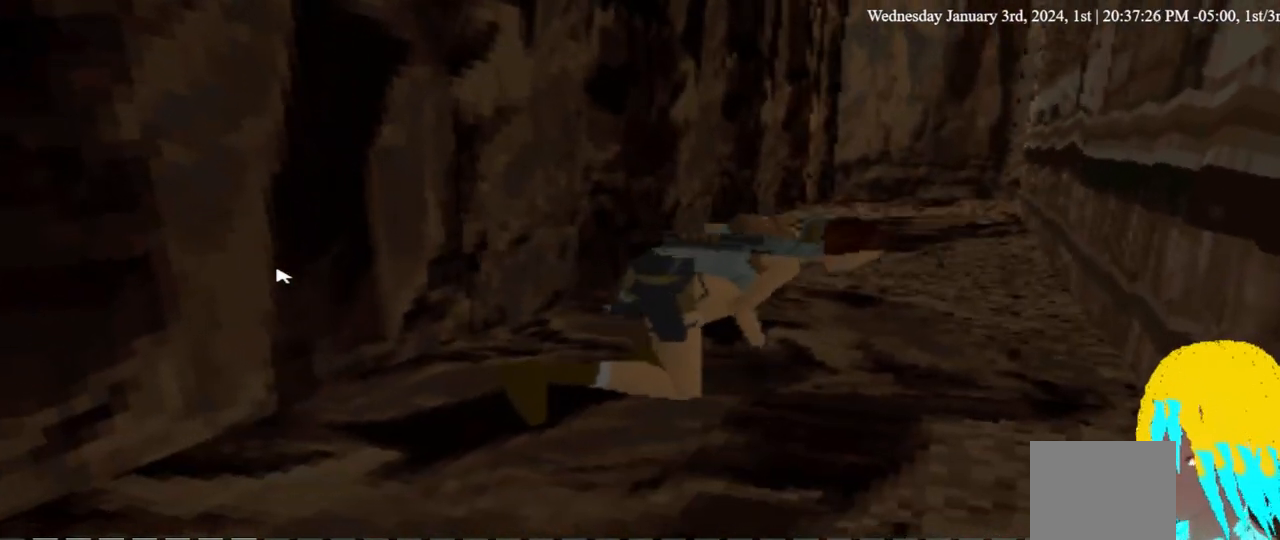
{"dt_ms": 500, "buttons": ["DPAD_UP"], "left_stick": "center", "right_stick": "center", "events": []}
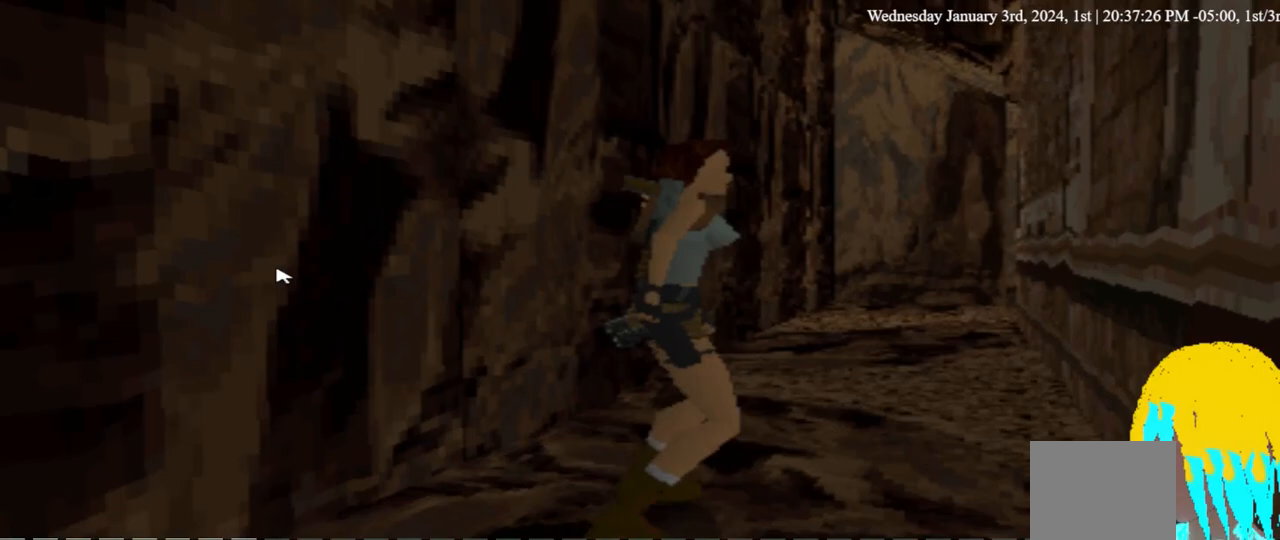
{"dt_ms": 500, "buttons": ["DPAD_UP"], "left_stick": "center", "right_stick": "center", "events": []}
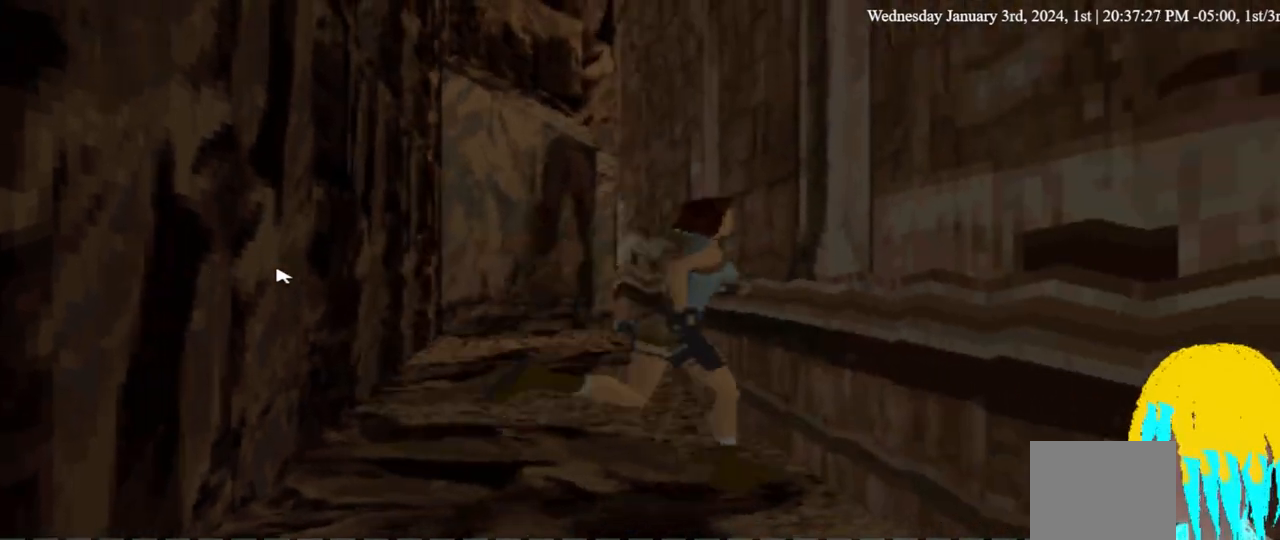
{"dt_ms": 500, "buttons": ["DPAD_UP"], "left_stick": "center", "right_stick": "center", "events": []}
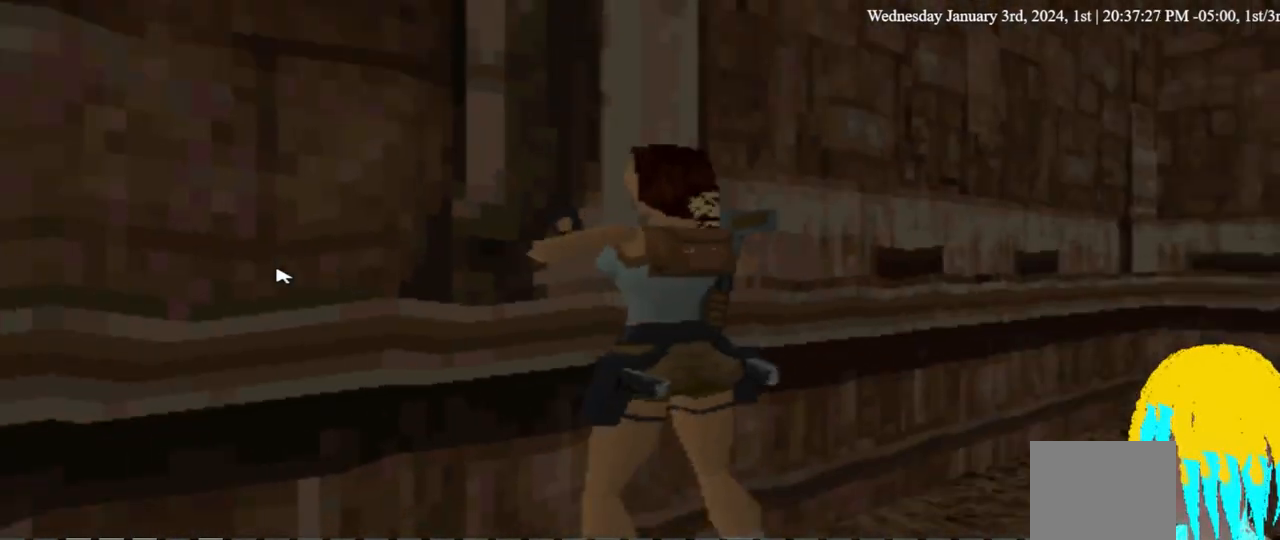
{"dt_ms": 500, "buttons": [], "left_stick": "center", "right_stick": "center", "events": [[467, "DPAD_UP", "up"]]}
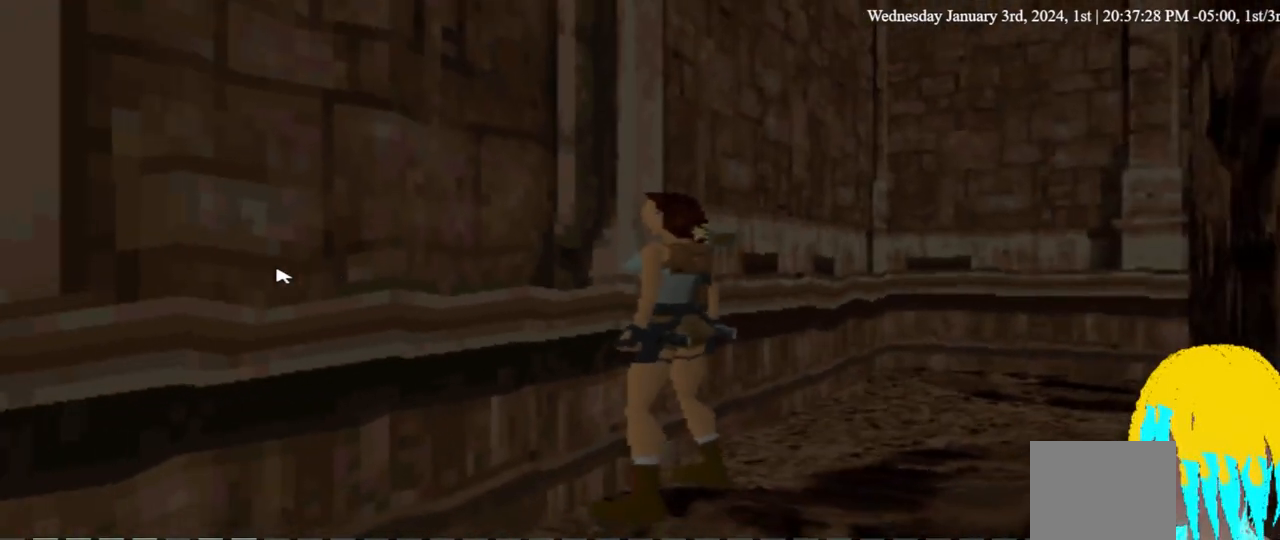
{"dt_ms": 500, "buttons": [], "left_stick": "center", "right_stick": "center", "events": []}
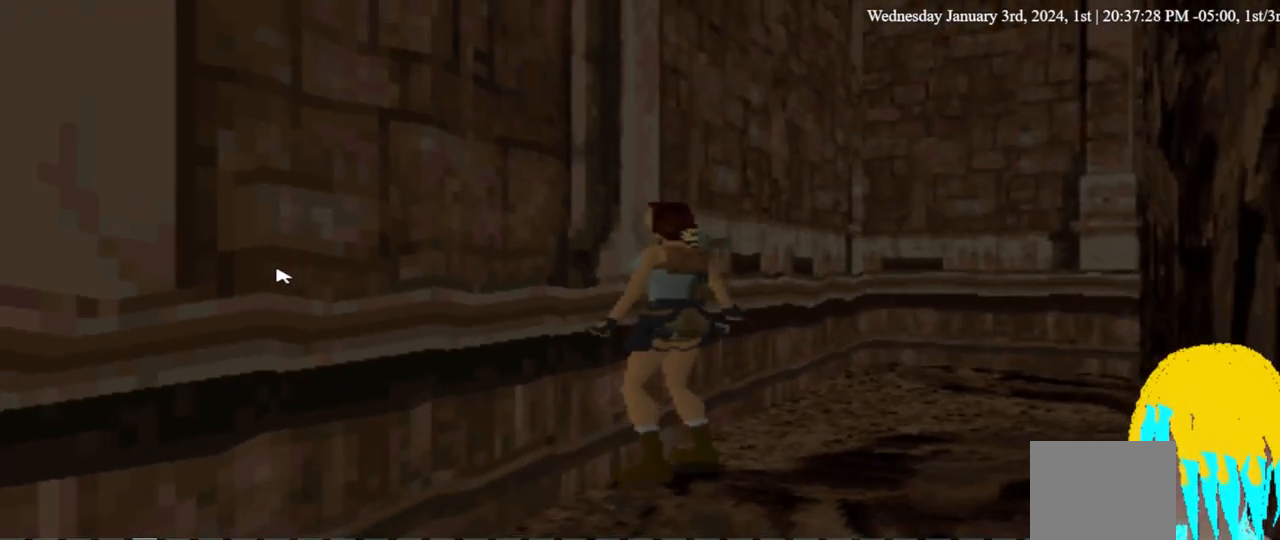
{"dt_ms": 500, "buttons": [], "left_stick": "center", "right_stick": "center", "events": []}
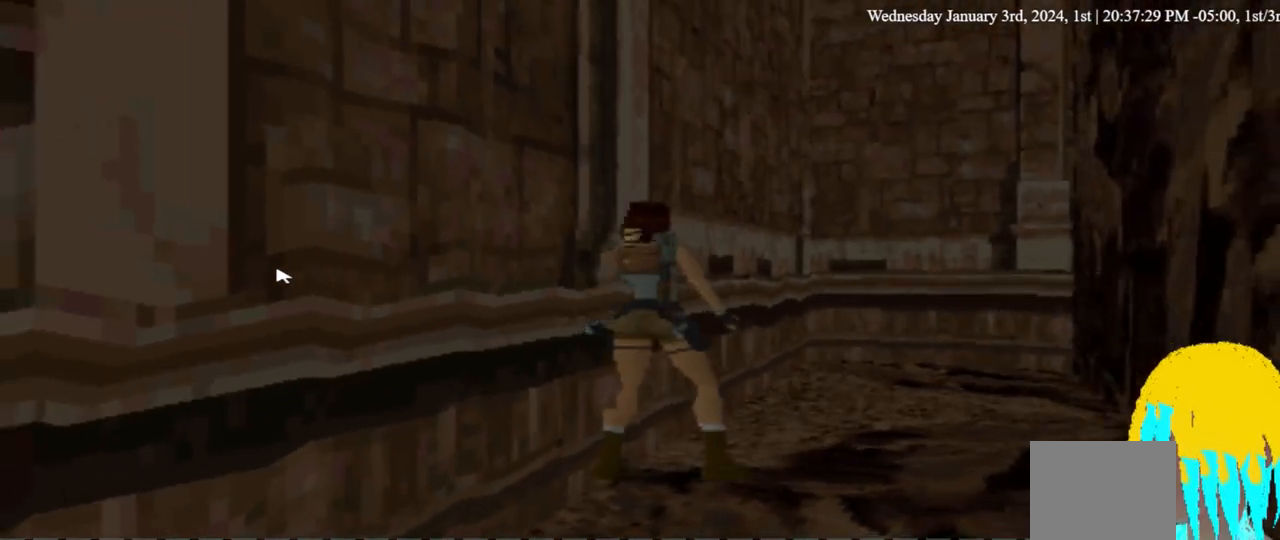
{"dt_ms": 500, "buttons": ["DPAD_UP"], "left_stick": "center", "right_stick": "center", "events": [[500, "DPAD_UP", "down"]]}
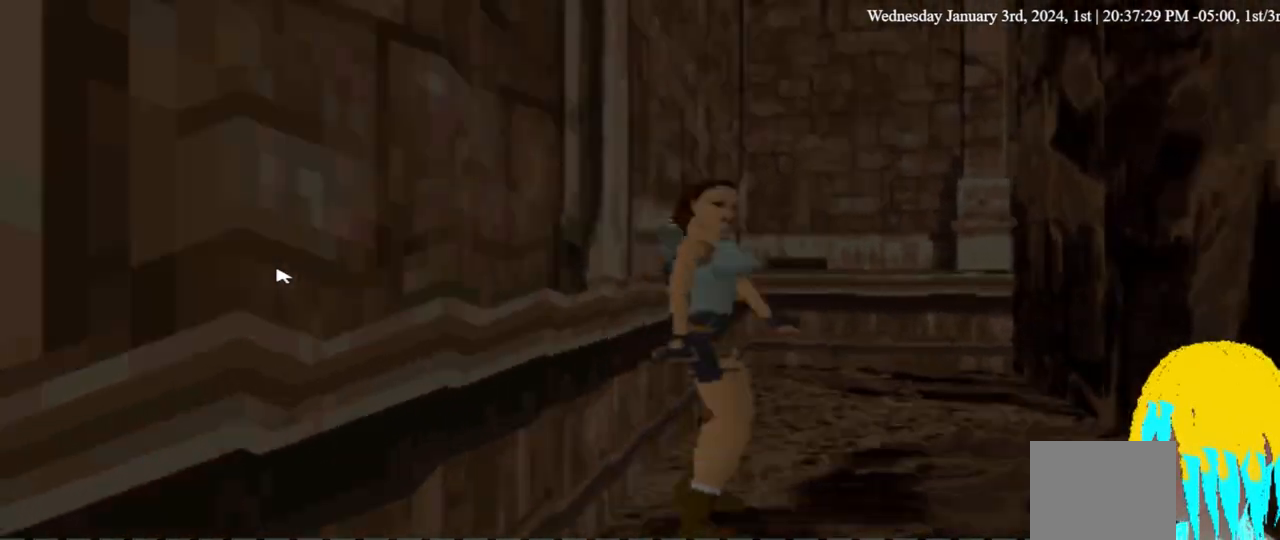
{"dt_ms": 500, "buttons": ["DPAD_UP"], "left_stick": "center", "right_stick": "center", "events": []}
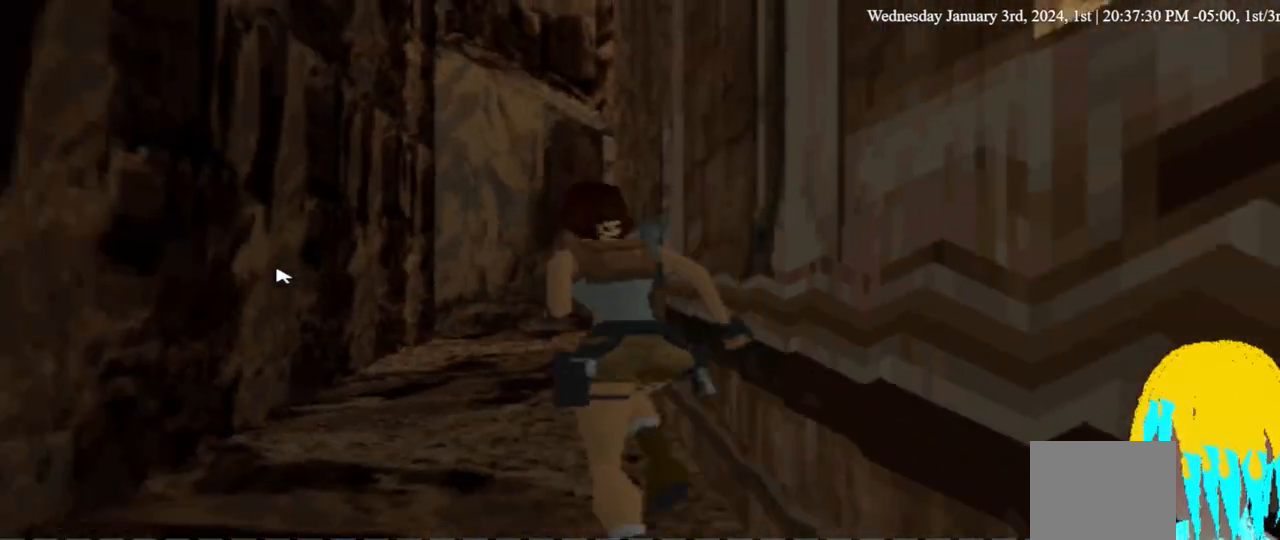
{"dt_ms": 500, "buttons": ["DPAD_UP"], "left_stick": "center", "right_stick": "center", "events": []}
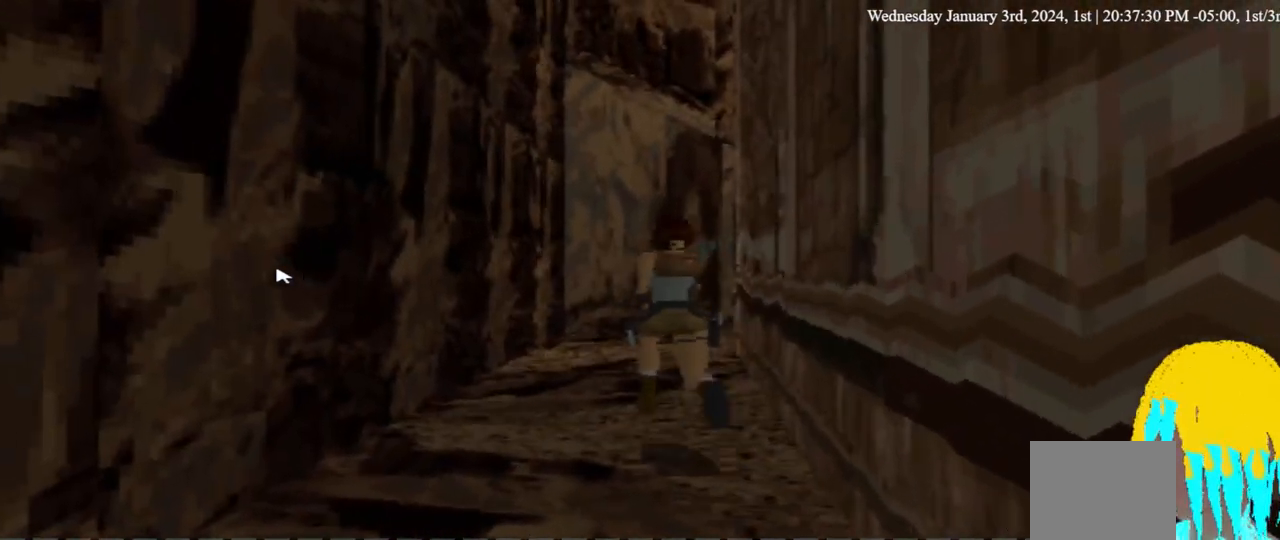
{"dt_ms": 500, "buttons": ["DPAD_UP"], "left_stick": "center", "right_stick": "center", "events": []}
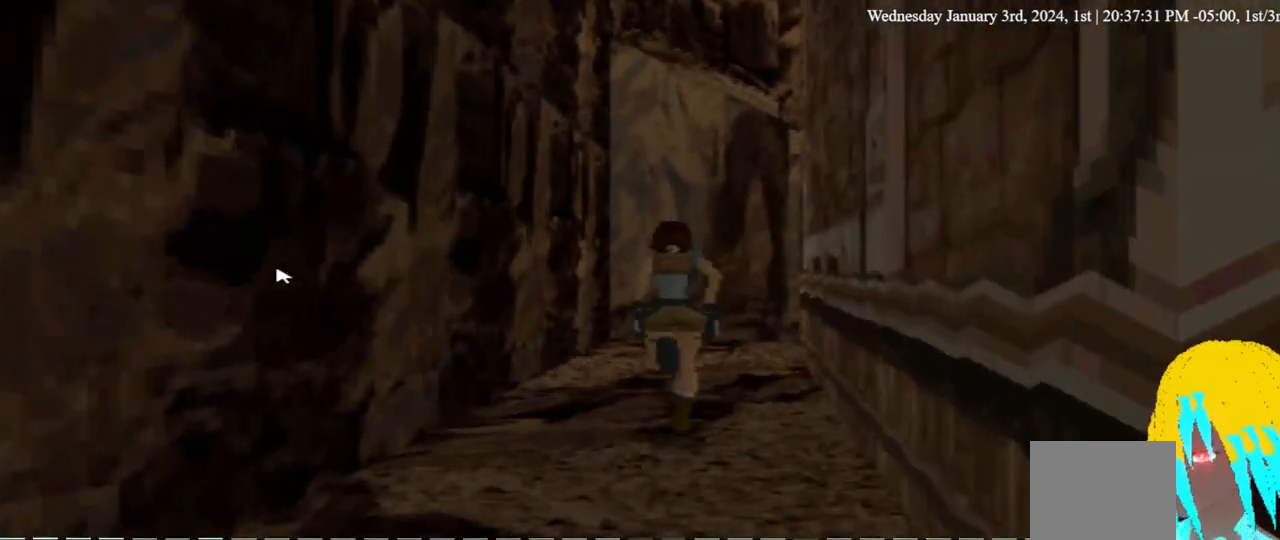
{"dt_ms": 500, "buttons": ["DPAD_UP"], "left_stick": "center", "right_stick": "center", "events": []}
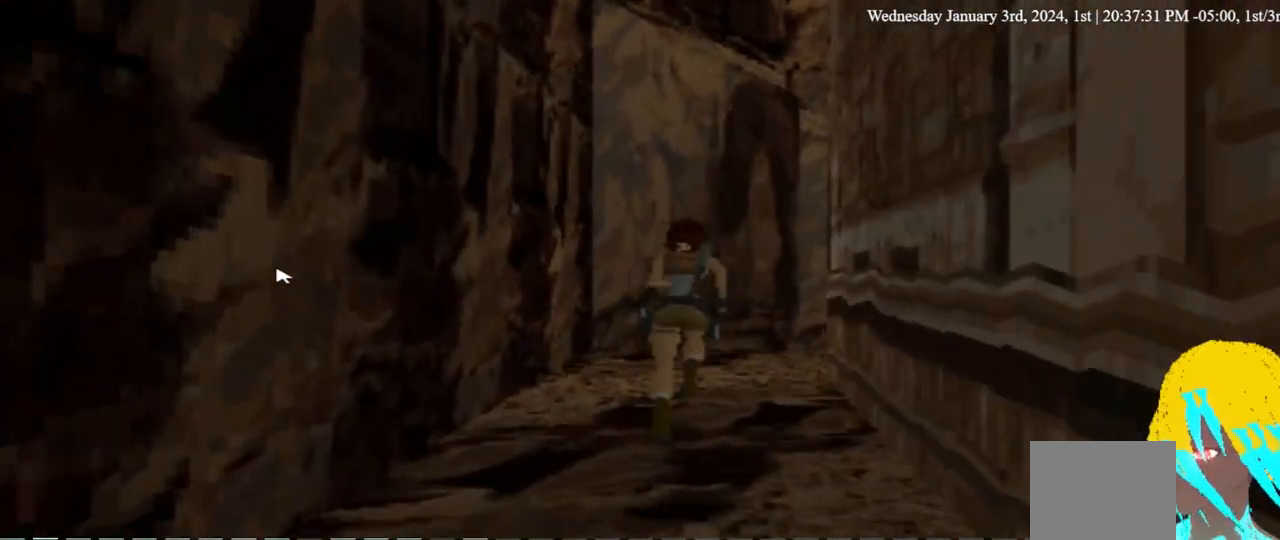
{"dt_ms": 500, "buttons": ["DPAD_UP"], "left_stick": "center", "right_stick": "center", "events": []}
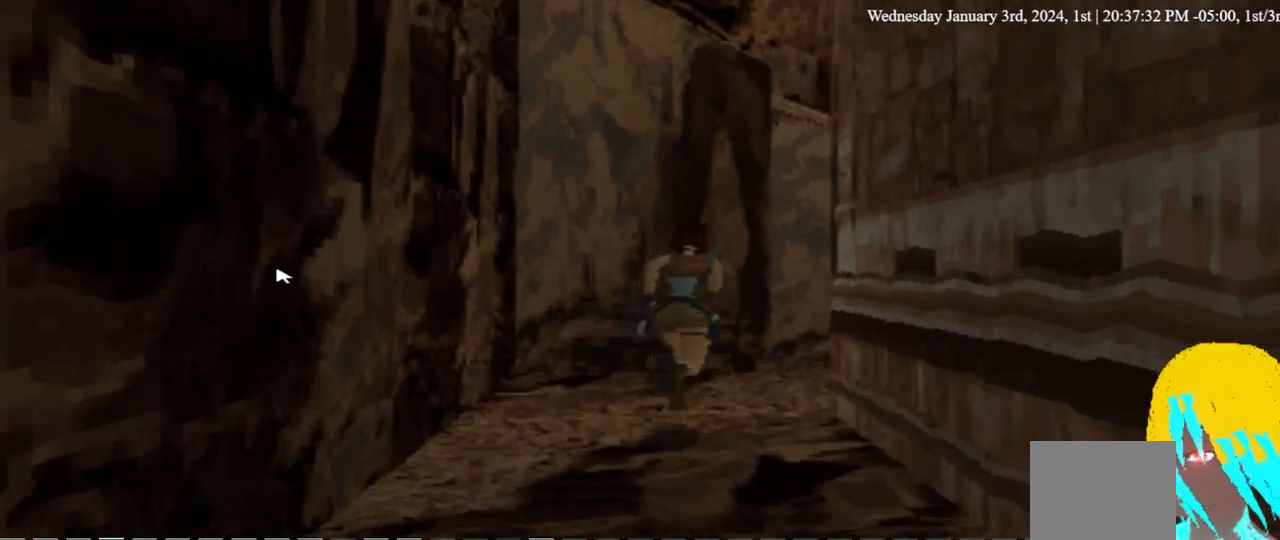
{"dt_ms": 500, "buttons": ["DPAD_UP"], "left_stick": "center", "right_stick": "center", "events": []}
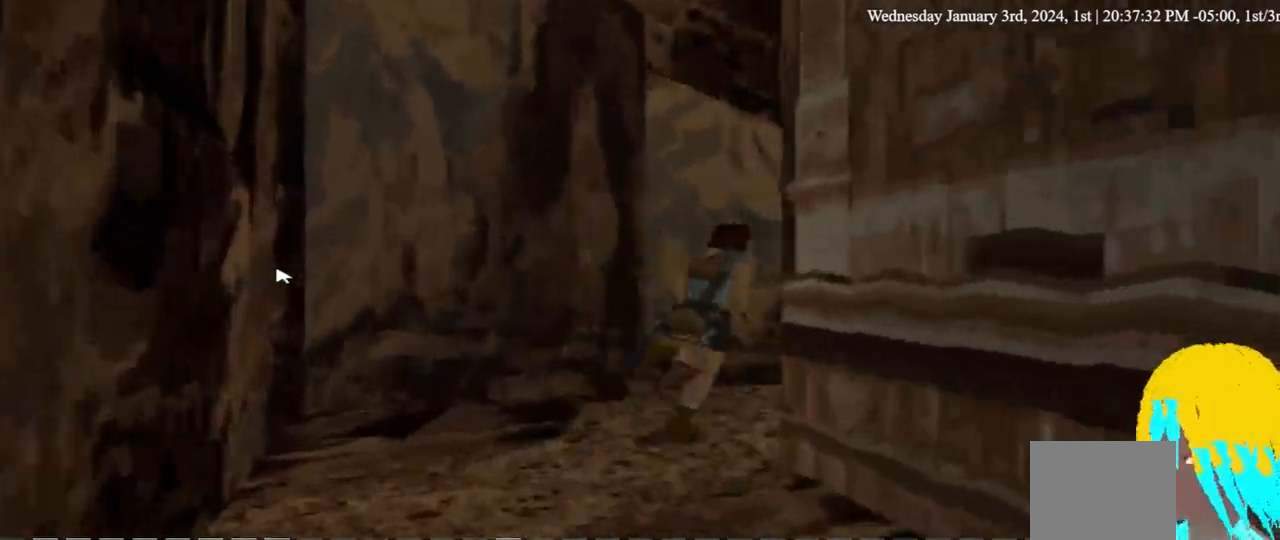
{"dt_ms": 500, "buttons": ["DPAD_UP"], "left_stick": "center", "right_stick": "center", "events": []}
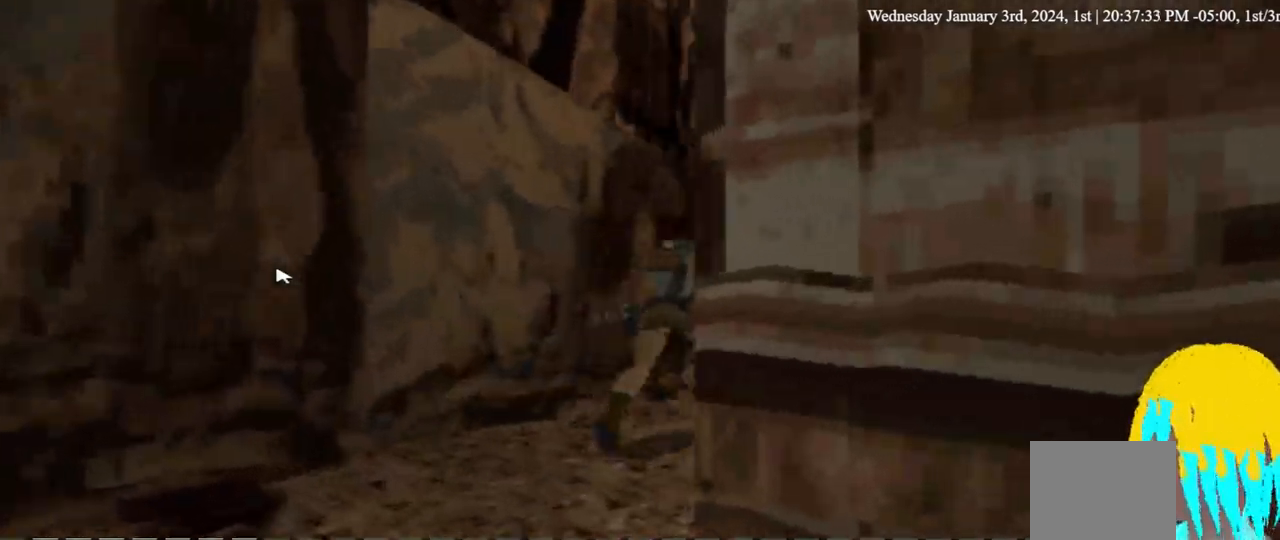
{"dt_ms": 500, "buttons": ["DPAD_UP"], "left_stick": "center", "right_stick": "center", "events": []}
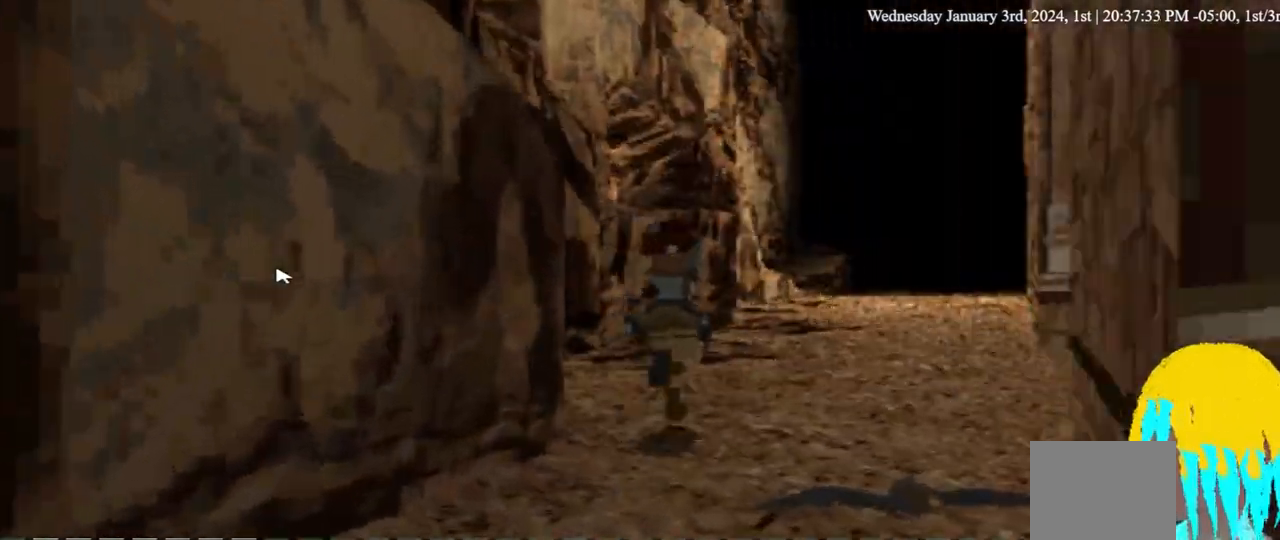
{"dt_ms": 500, "buttons": ["DPAD_UP"], "left_stick": "center", "right_stick": "center", "events": []}
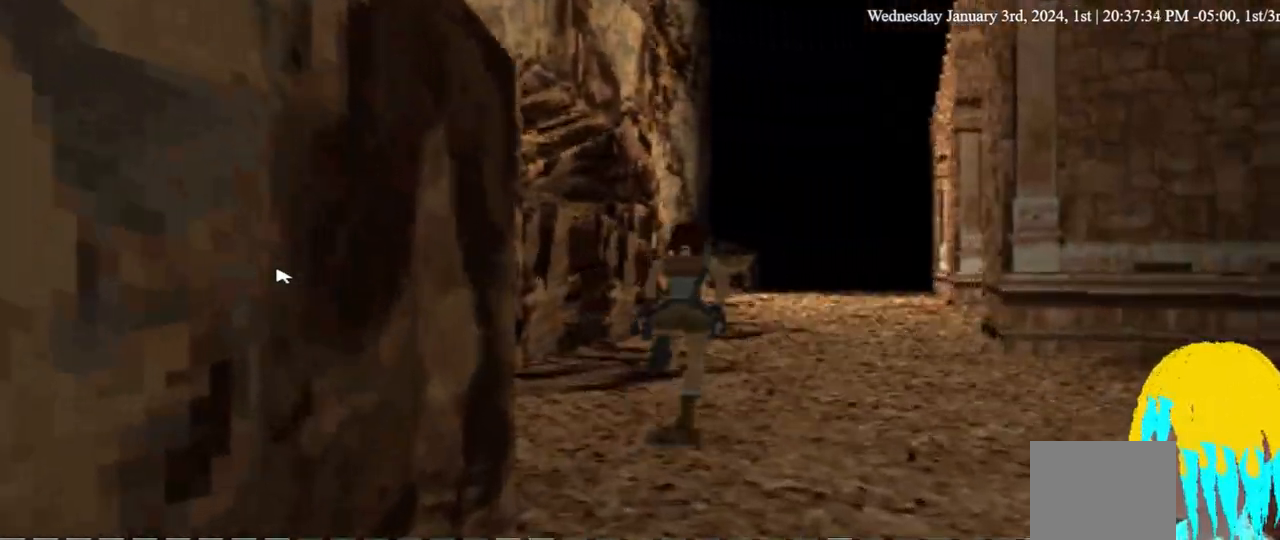
{"dt_ms": 500, "buttons": ["DPAD_UP"], "left_stick": "center", "right_stick": "center", "events": []}
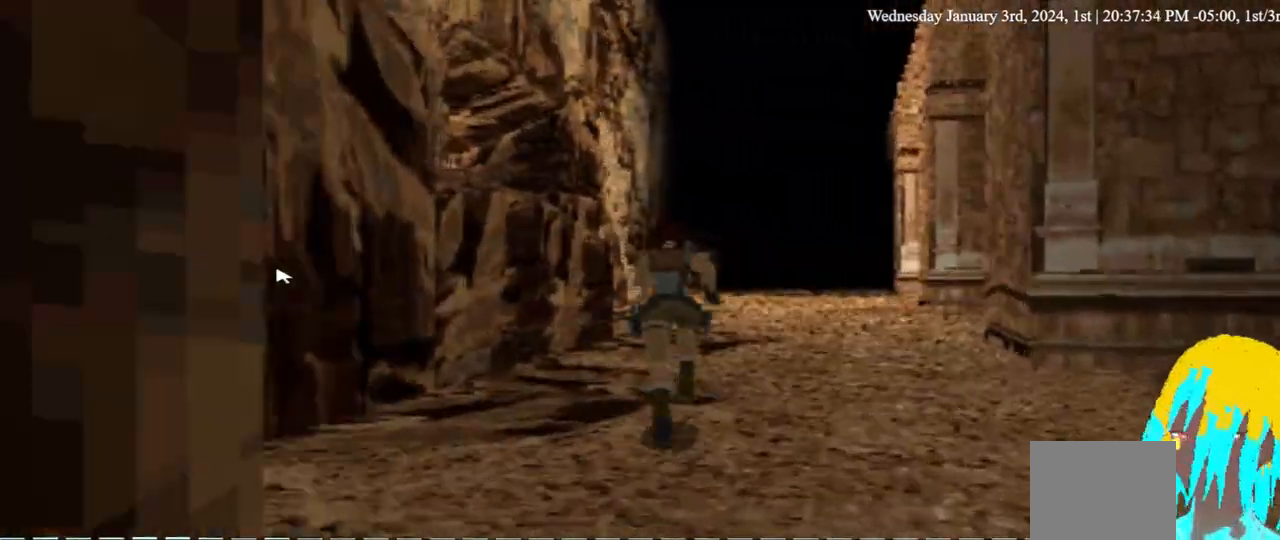
{"dt_ms": 500, "buttons": ["DPAD_UP"], "left_stick": "center", "right_stick": "center", "events": []}
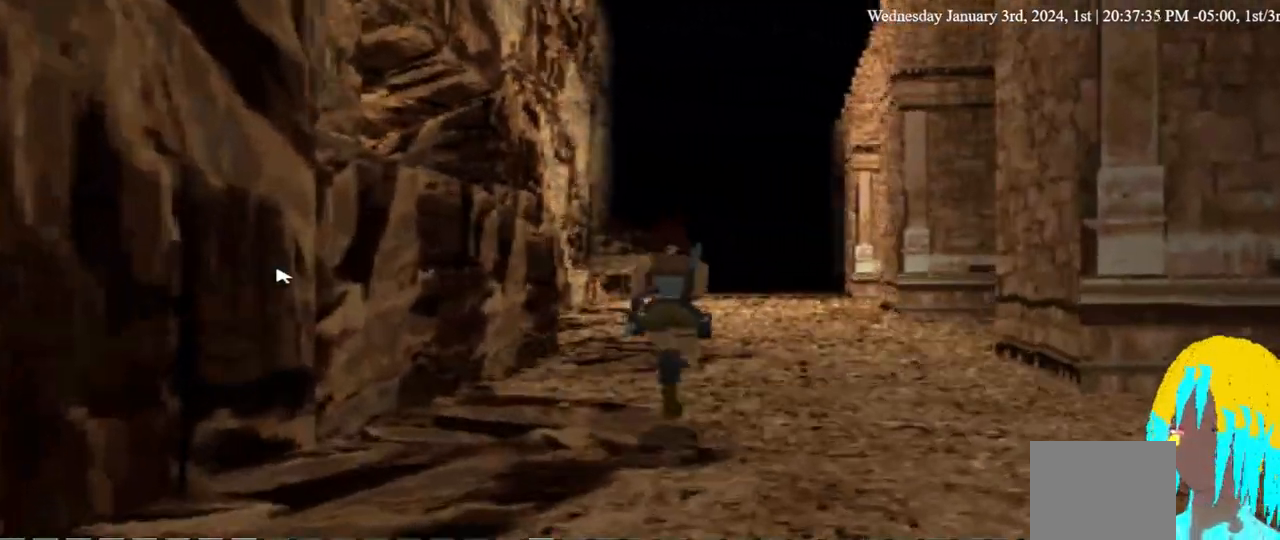
{"dt_ms": 500, "buttons": ["DPAD_UP"], "left_stick": "center", "right_stick": "center", "events": []}
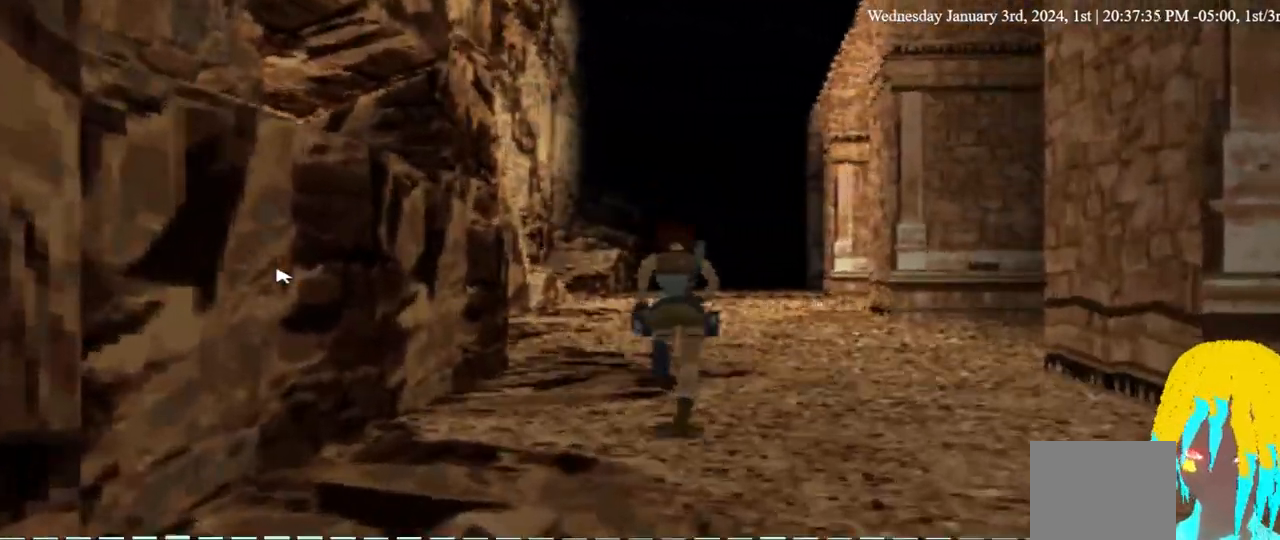
{"dt_ms": 500, "buttons": ["DPAD_UP"], "left_stick": "center", "right_stick": "center", "events": [[200, "DPAD_LEFT", "down"], [300, "DPAD_LEFT", "up"], [367, "DPAD_LEFT", "down"], [400, "DPAD_LEFT", "up"]]}
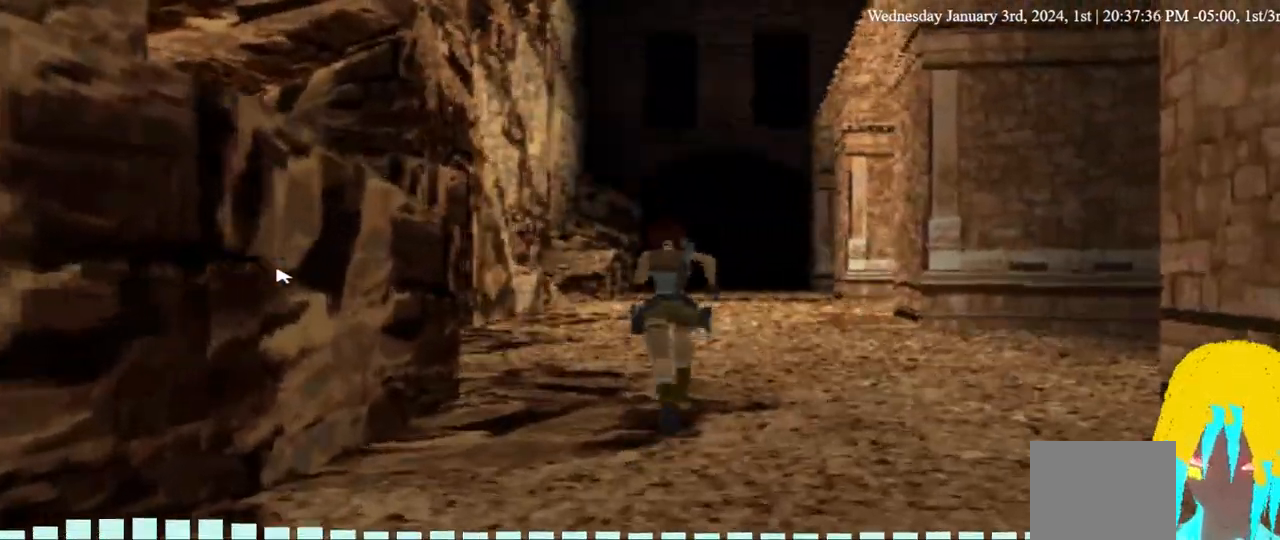
{"dt_ms": 1000, "buttons": ["DPAD_UP", "DPAD_LEFT"], "left_stick": "center", "right_stick": "center"}